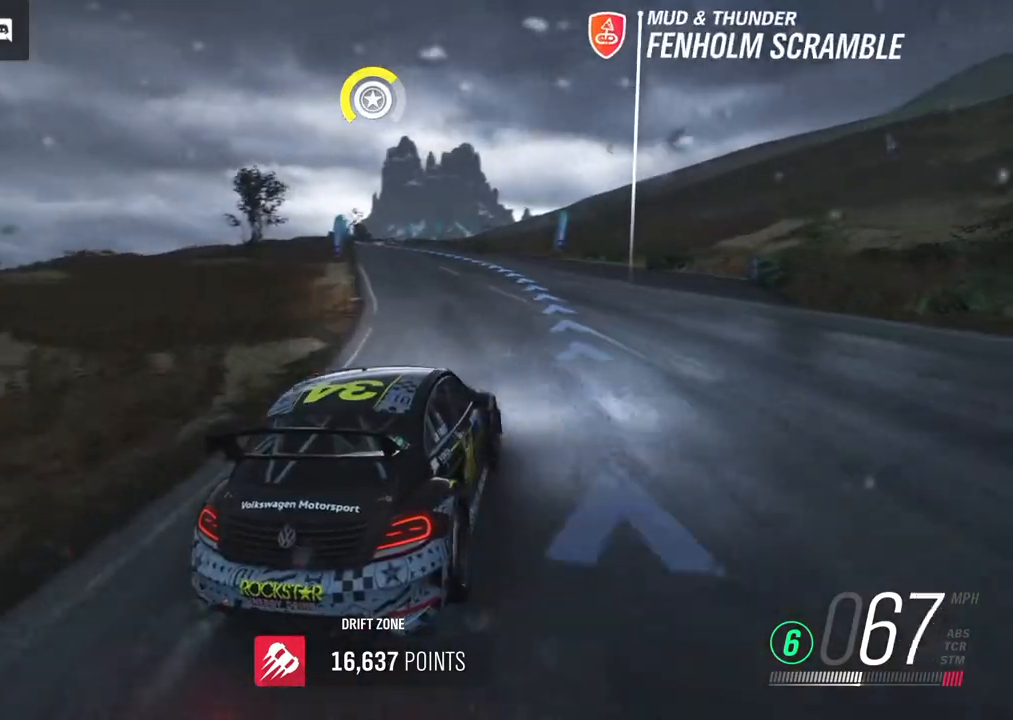
Gameplay with a controller (Xbox layout); each line is a JSON object with the inputs held at the frame after it. "events" lists button and stick changes between this image and that frame as [ms after this image, input, new state], when the widget could be followed in between.
{"buttons": ["R2"], "left_stick": "left", "right_stick": "center", "events": []}
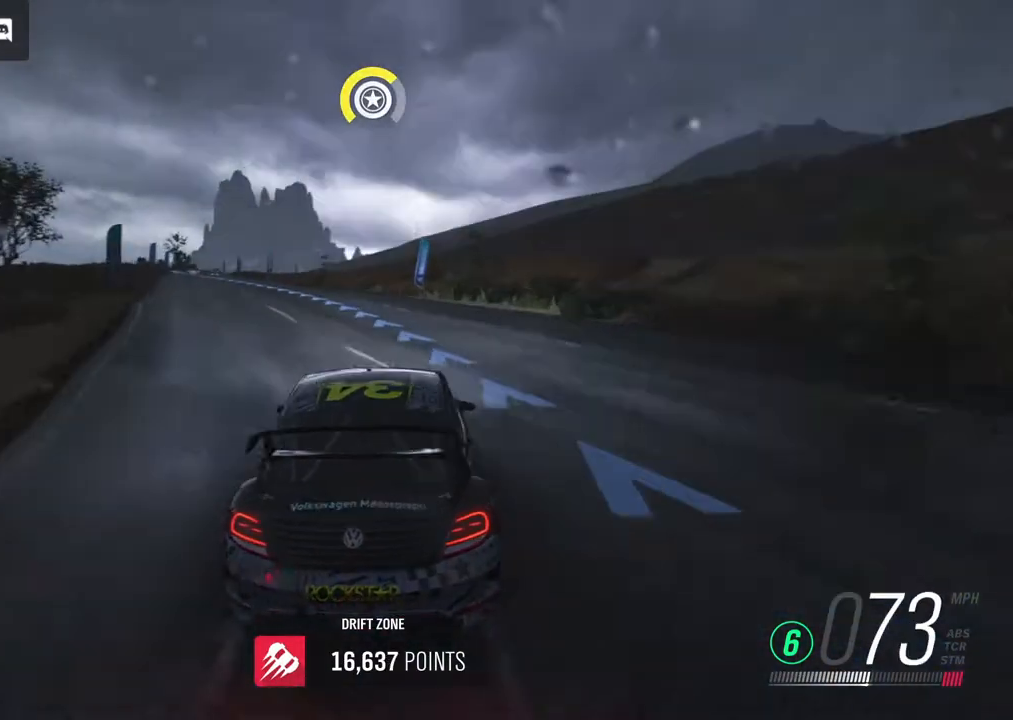
{"buttons": ["R2"], "left_stick": "left", "right_stick": "center", "events": []}
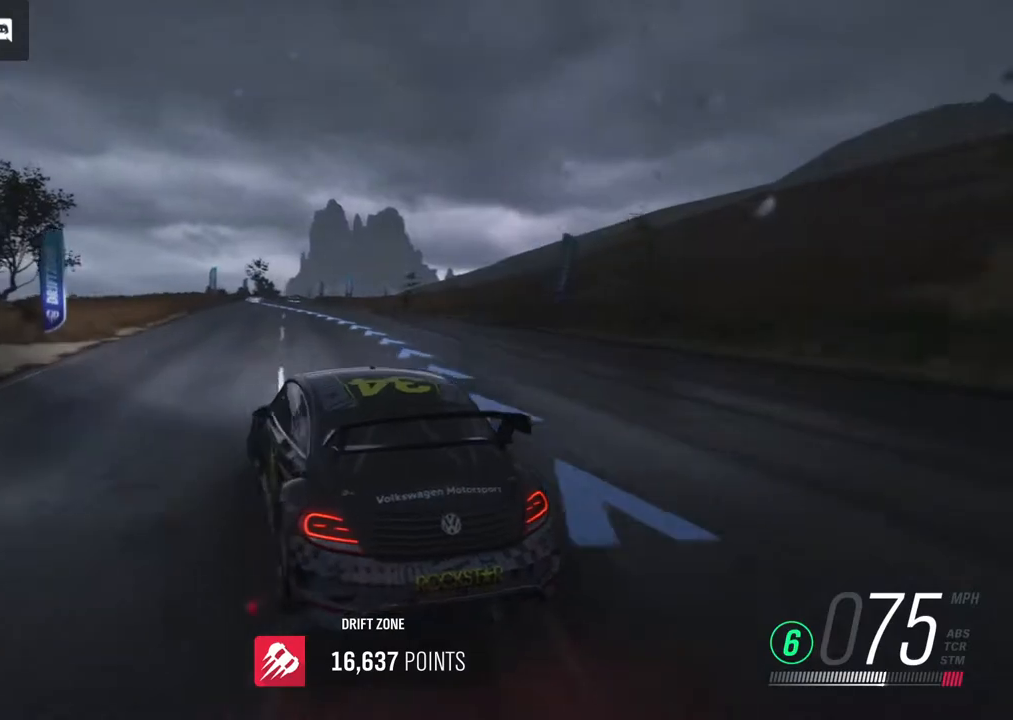
{"buttons": ["R2"], "left_stick": "right", "right_stick": "center", "events": [[100, "left_stick", "right"]]}
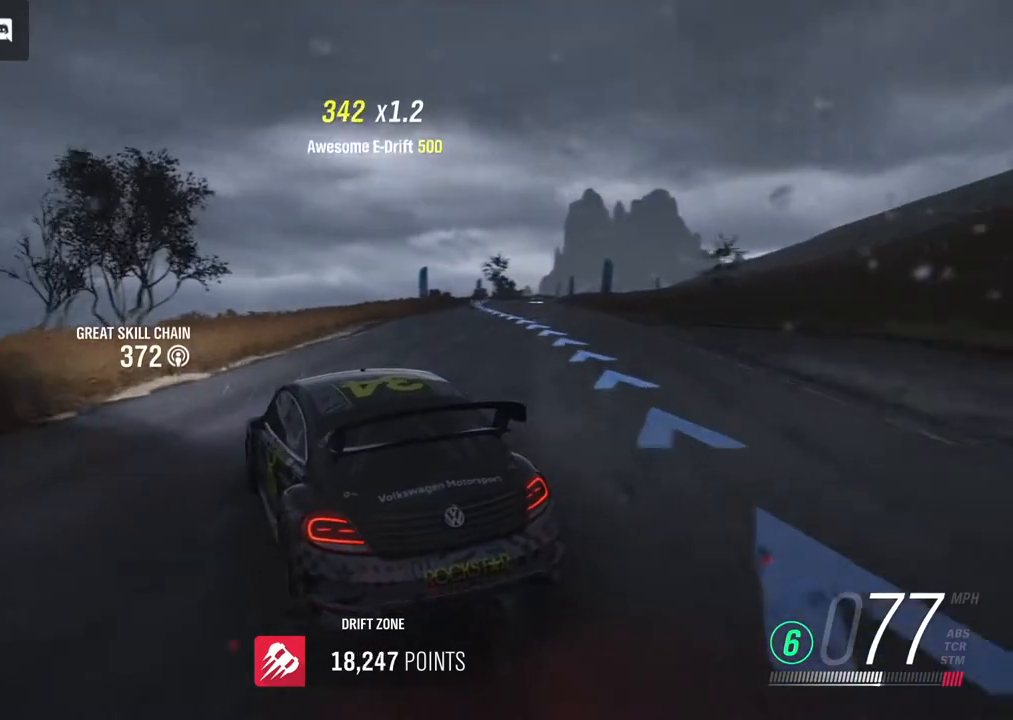
{"buttons": ["R2"], "left_stick": "right", "right_stick": "center", "events": [[150, "left_stick", "center"], [233, "left_stick", "right"]]}
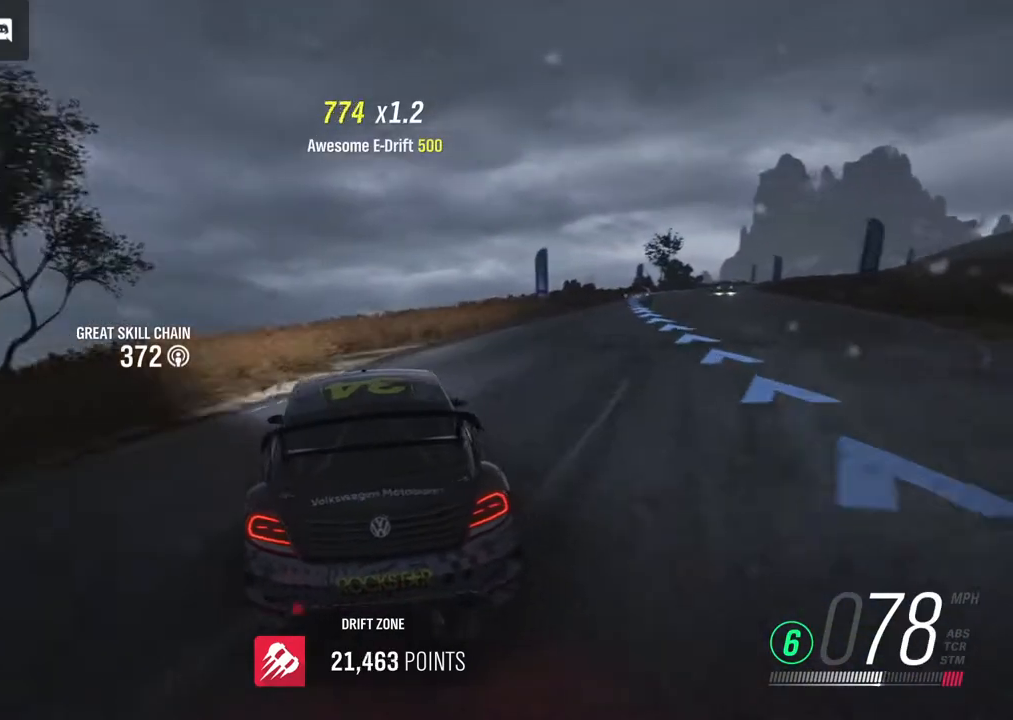
{"buttons": ["R2"], "left_stick": "right", "right_stick": "center", "events": []}
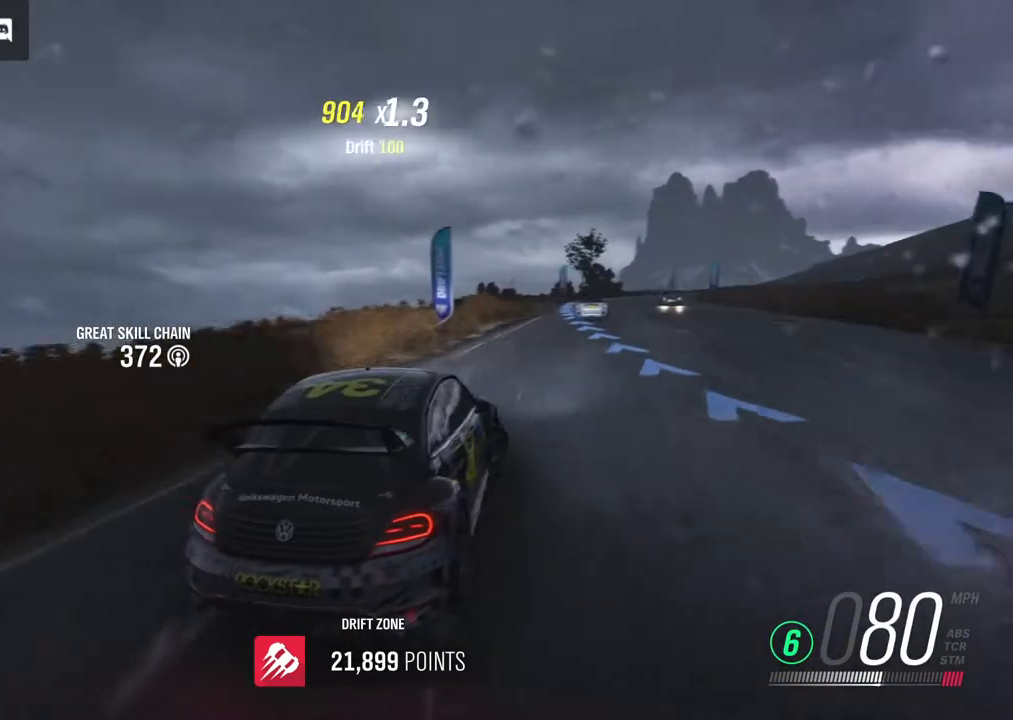
{"buttons": ["R2"], "left_stick": "center", "right_stick": "center", "events": [[100, "left_stick", "center"], [167, "left_stick", "left"], [500, "left_stick", "center"]]}
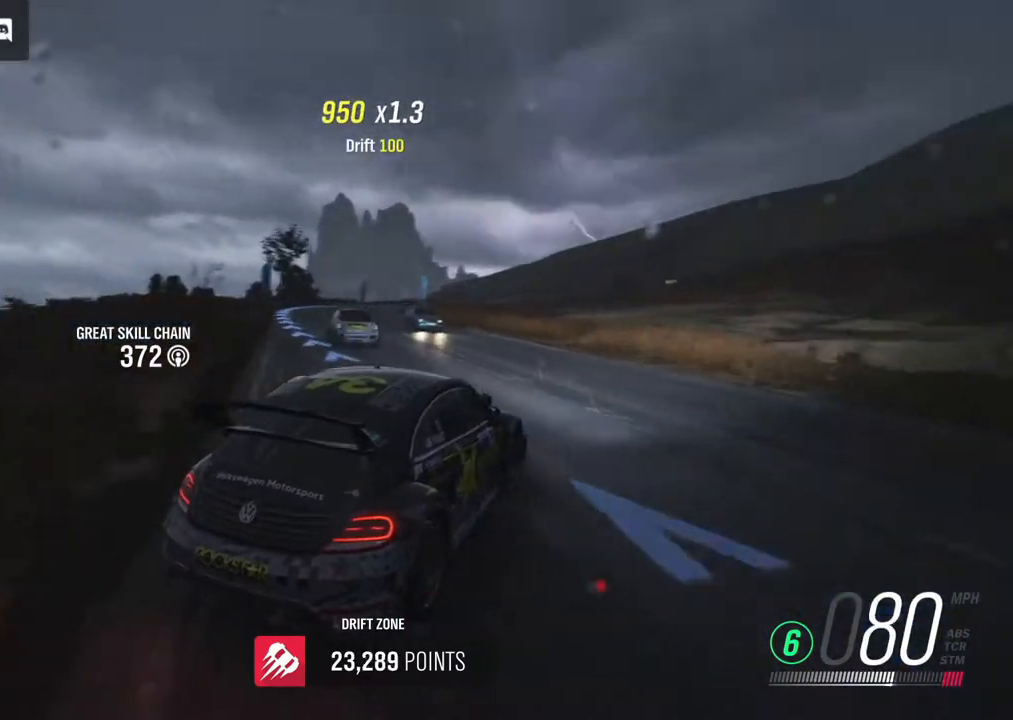
{"buttons": ["R2"], "left_stick": "left", "right_stick": "center", "events": [[67, "left_stick", "left"]]}
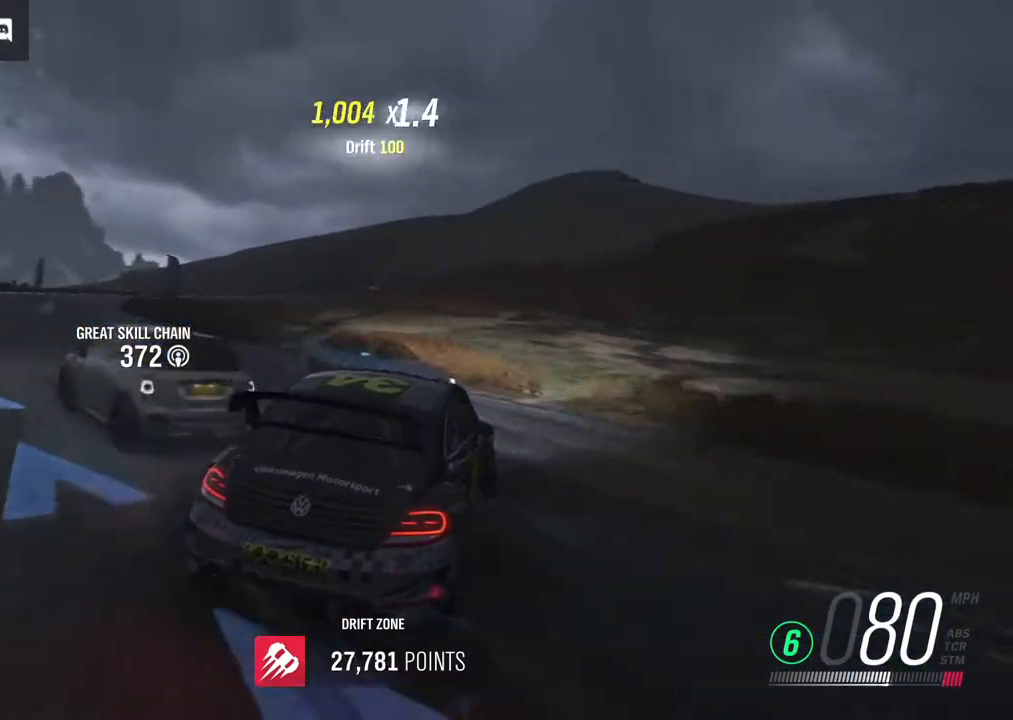
{"buttons": ["L2"], "left_stick": "left", "right_stick": "center", "events": [[267, "left_stick", "center"], [400, "R2", "up"], [433, "left_stick", "left"], [467, "L2", "down"]]}
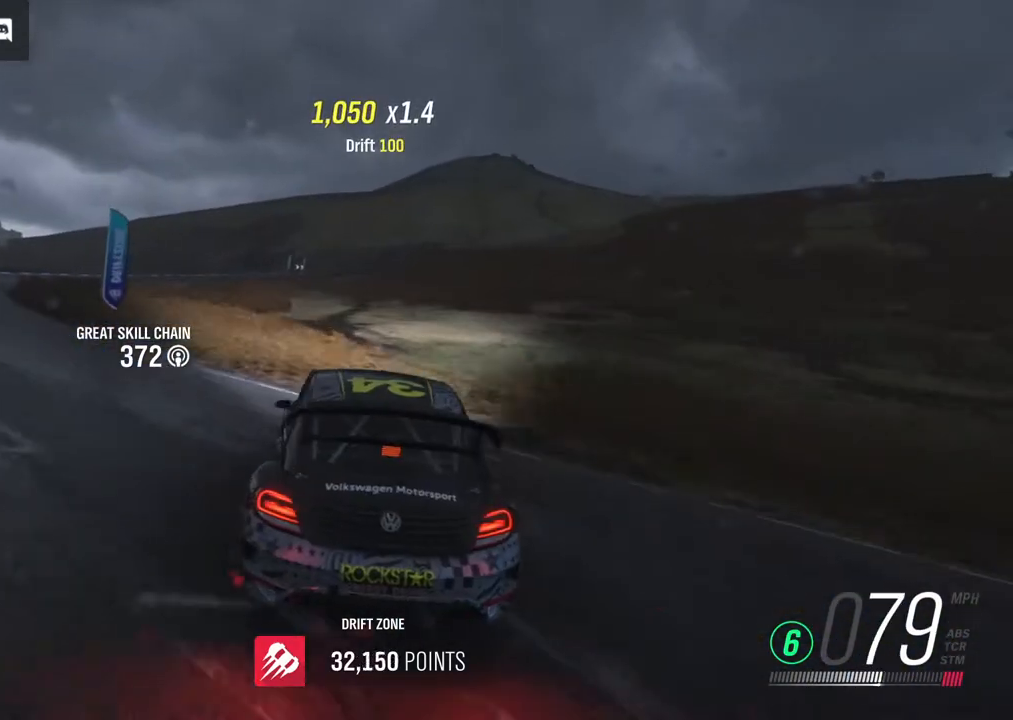
{"buttons": [], "left_stick": "center", "right_stick": "center", "events": [[100, "left_stick", "center"], [200, "START", "down"], [333, "L2", "up"], [367, "START", "up"]]}
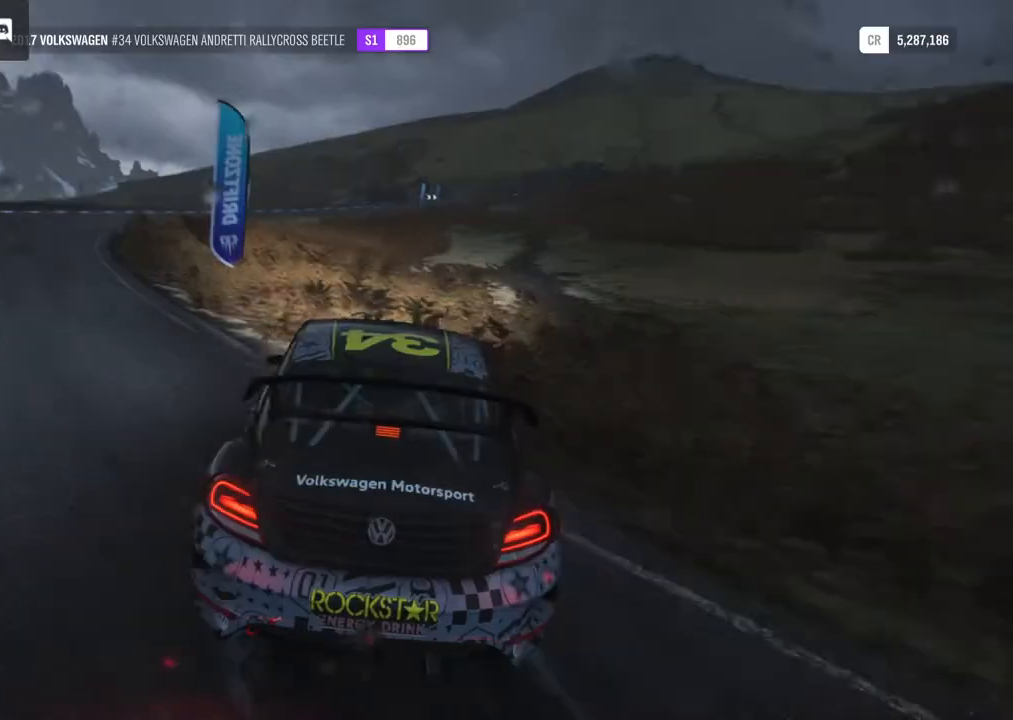
{"buttons": [], "left_stick": "center", "right_stick": "center", "events": []}
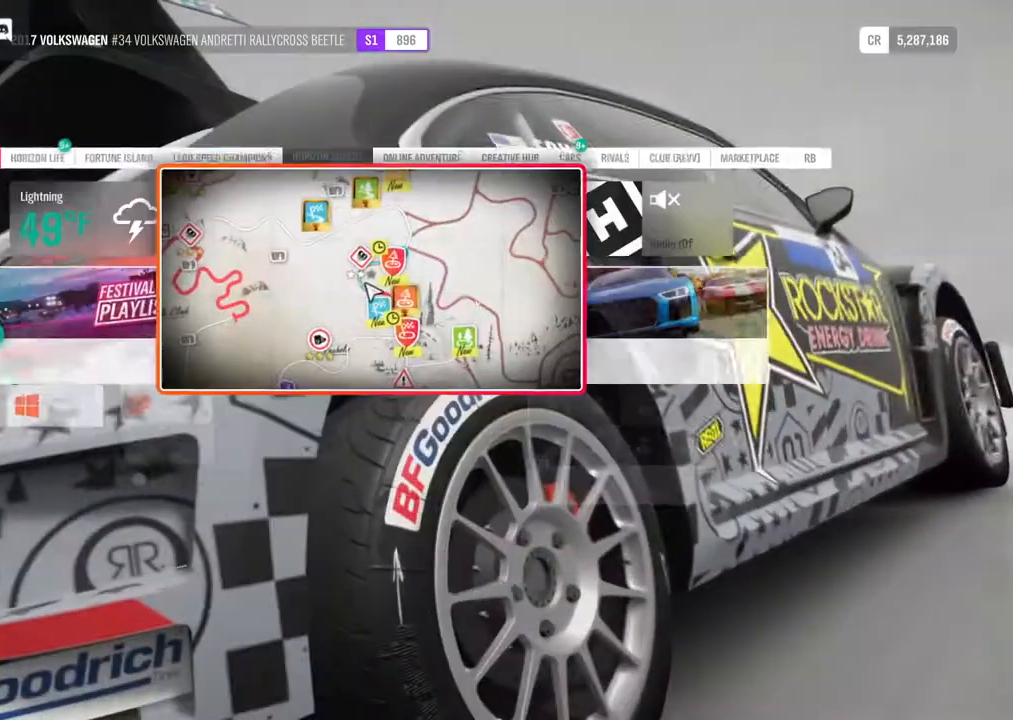
{"buttons": [], "left_stick": "center", "right_stick": "center", "events": [[50, "left_stick", "down"], [250, "A", "down"], [250, "left_stick", "center"], [333, "A", "up"]]}
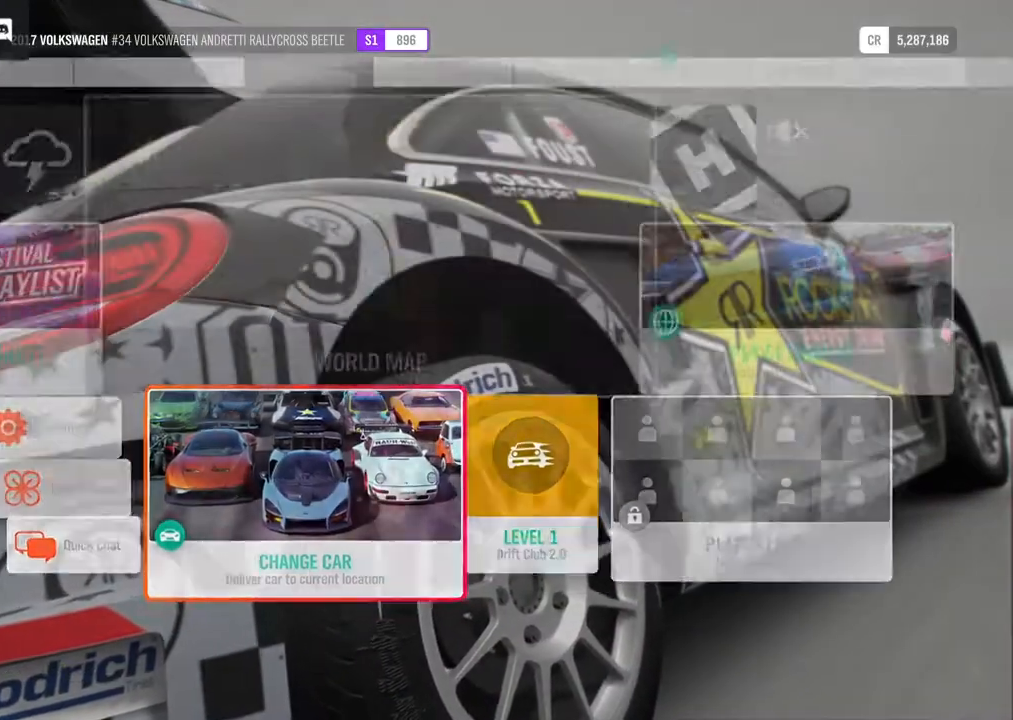
{"buttons": ["R1"], "left_stick": "center", "right_stick": "center", "events": [[450, "R1", "down"]]}
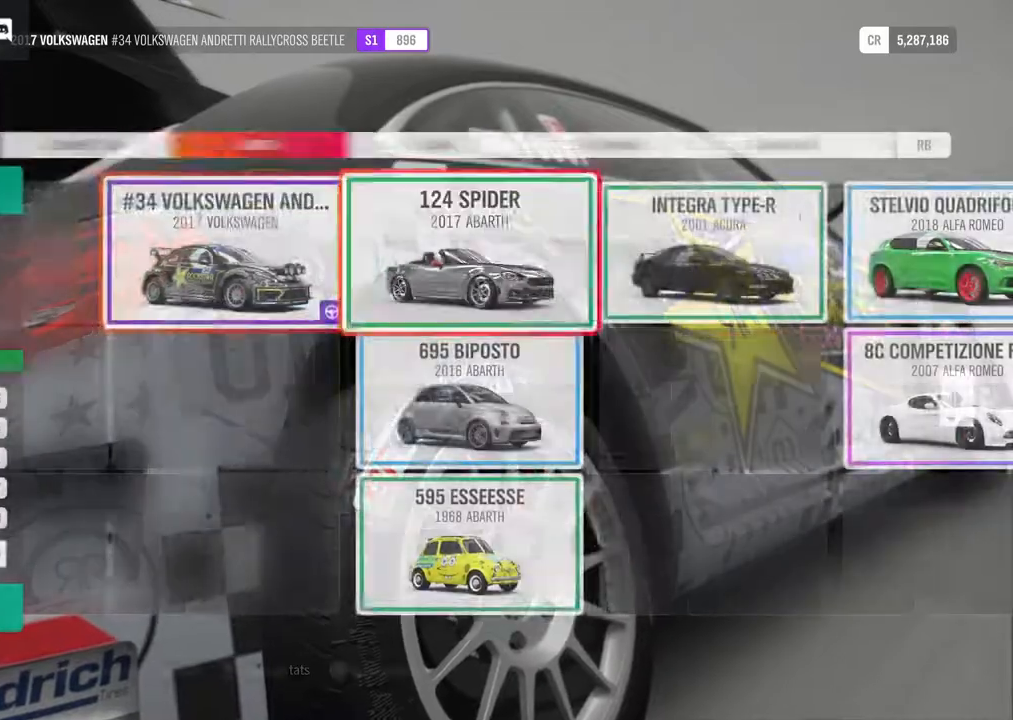
{"buttons": ["R1"], "left_stick": "center", "right_stick": "center", "events": [[67, "R1", "up"], [267, "R1", "down"], [367, "R1", "up"], [417, "R1", "down"]]}
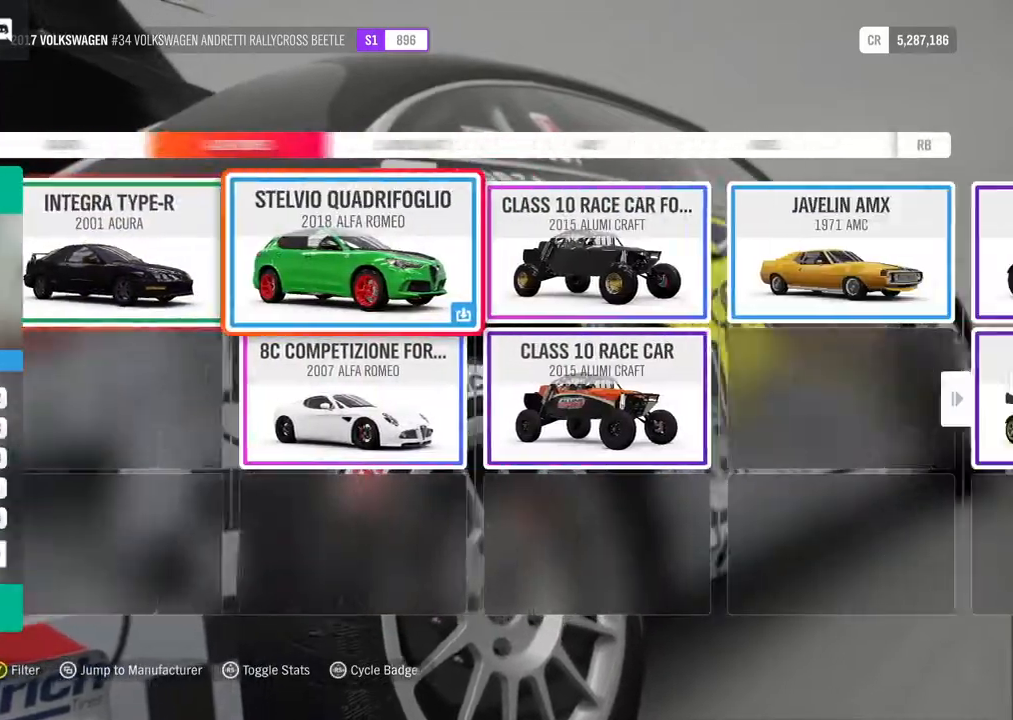
{"buttons": ["L1", "L2"], "left_stick": "center", "right_stick": "center", "events": [[117, "R1", "up"], [200, "L1", "down"], [417, "L2", "down"]]}
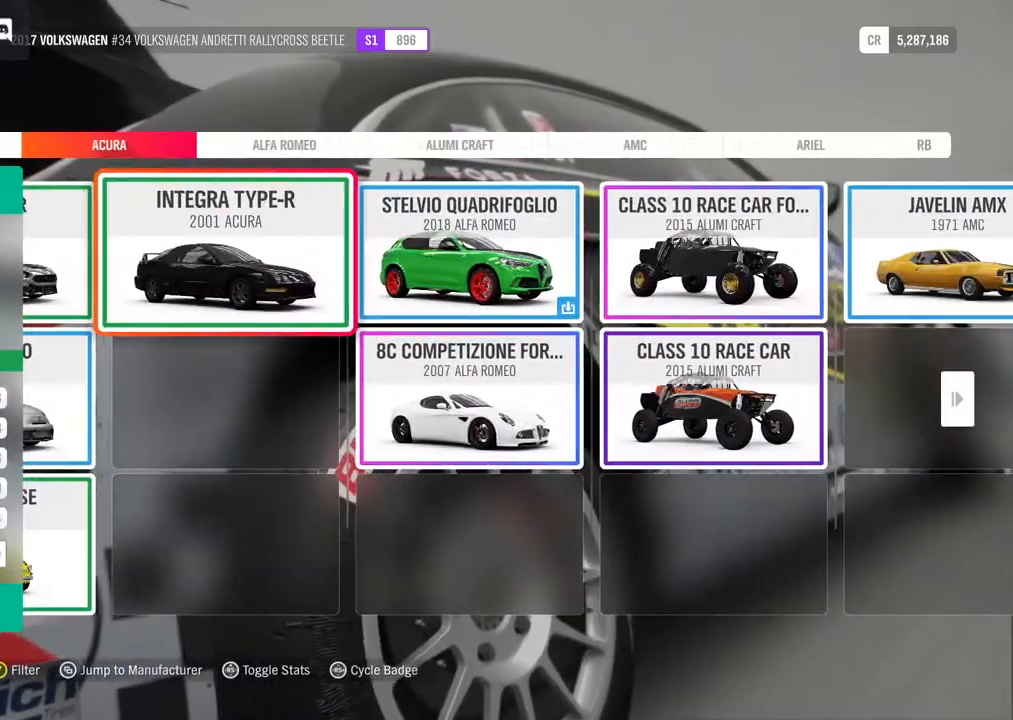
{"buttons": ["L1"], "left_stick": "center", "right_stick": "center", "events": [[133, "L2", "up"], [250, "L2", "down"], [500, "L2", "up"]]}
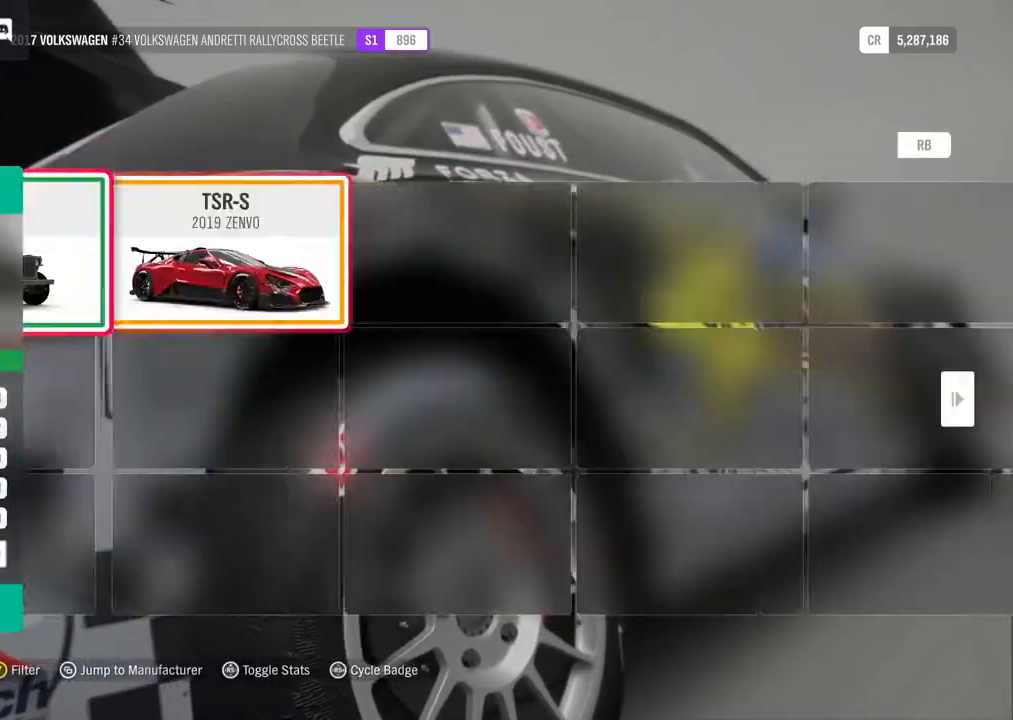
{"buttons": ["L1"], "left_stick": "center", "right_stick": "center", "events": []}
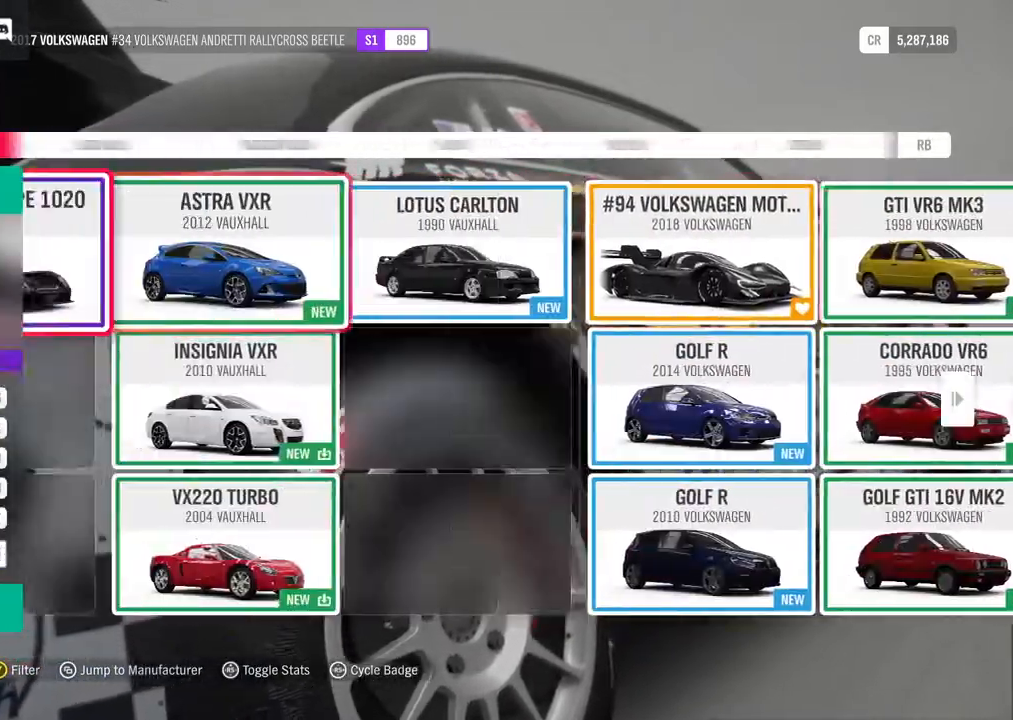
{"buttons": ["L1"], "left_stick": "center", "right_stick": "center", "events": [[117, "L1", "up"], [450, "L1", "down"]]}
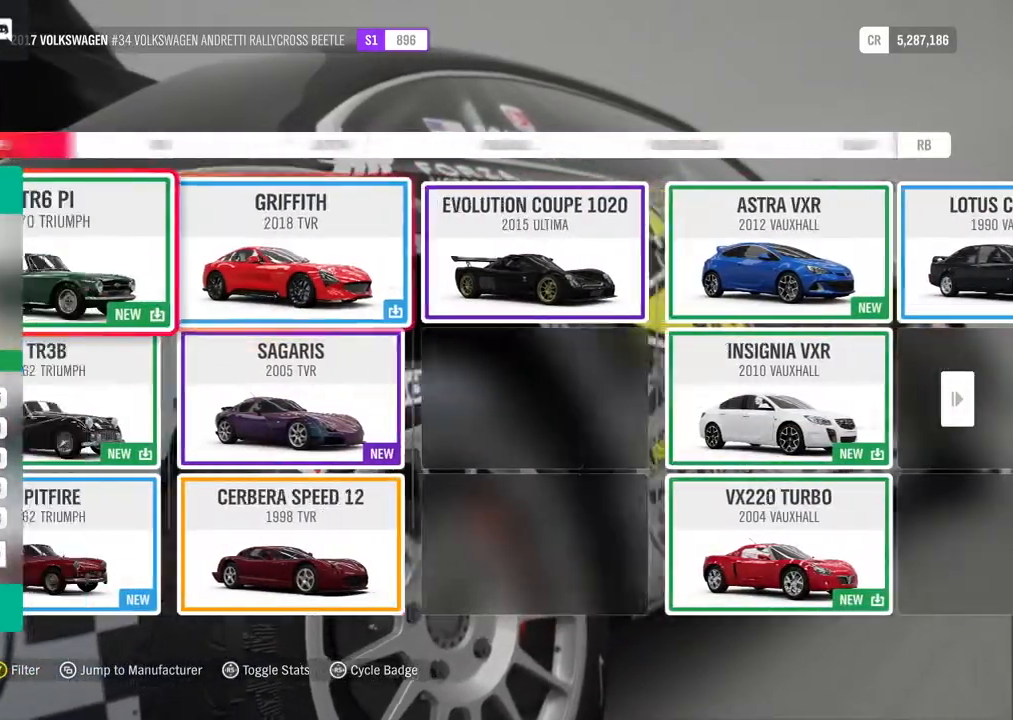
{"buttons": ["L1"], "left_stick": "center", "right_stick": "center", "events": []}
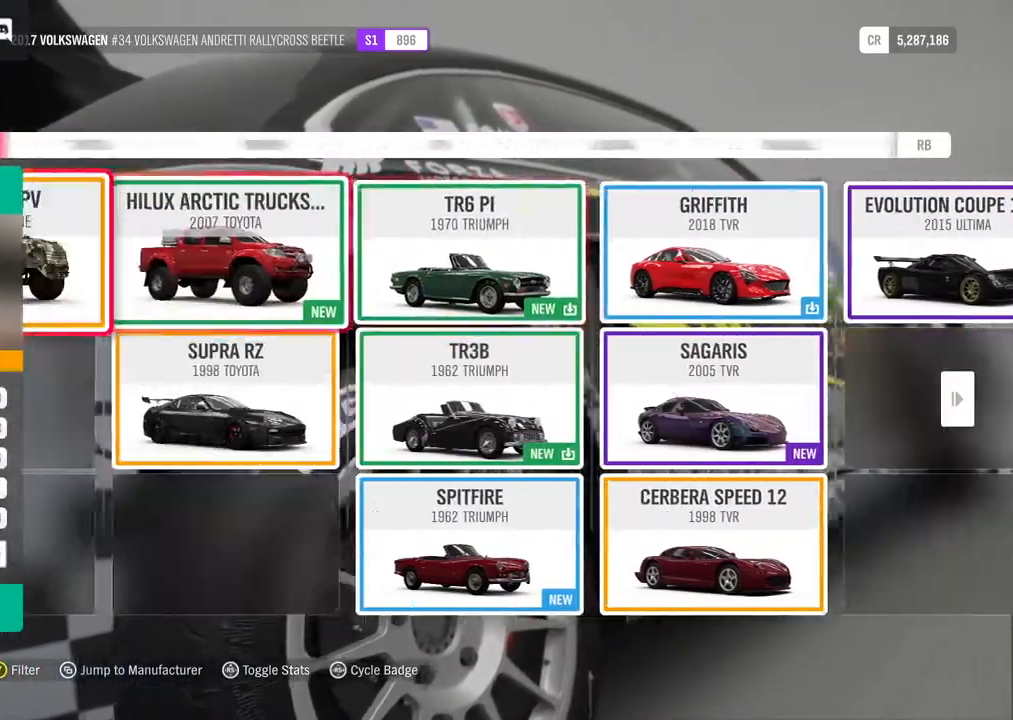
{"buttons": ["L1"], "left_stick": "center", "right_stick": "center", "events": []}
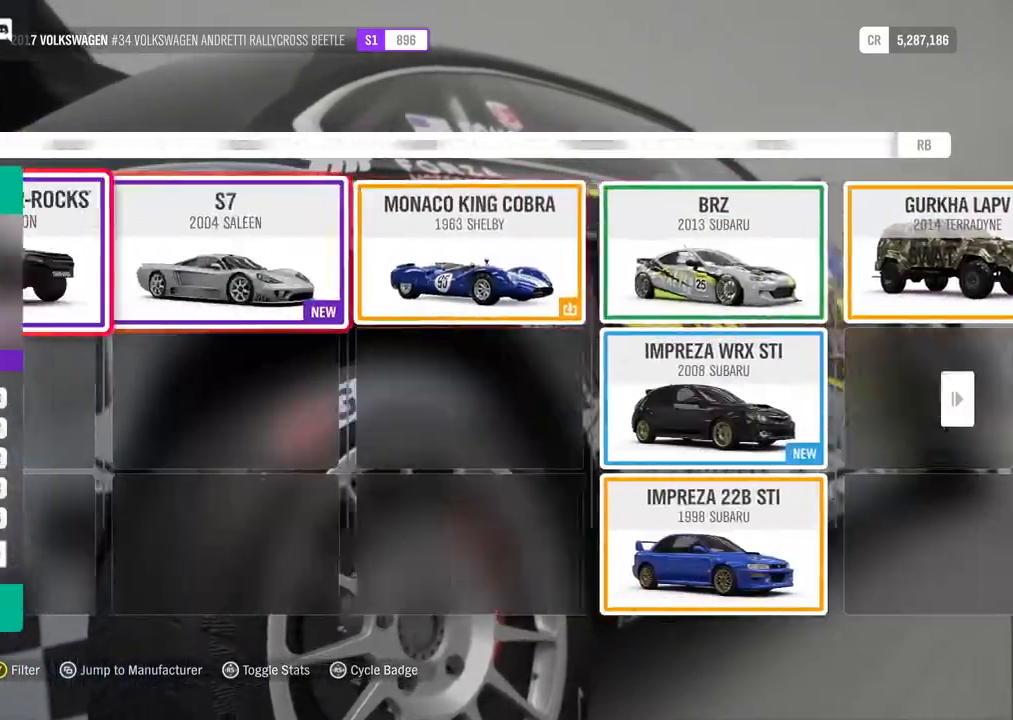
{"buttons": [], "left_stick": "center", "right_stick": "center", "events": [[117, "L1", "up"], [333, "L1", "down"], [500, "L1", "up"]]}
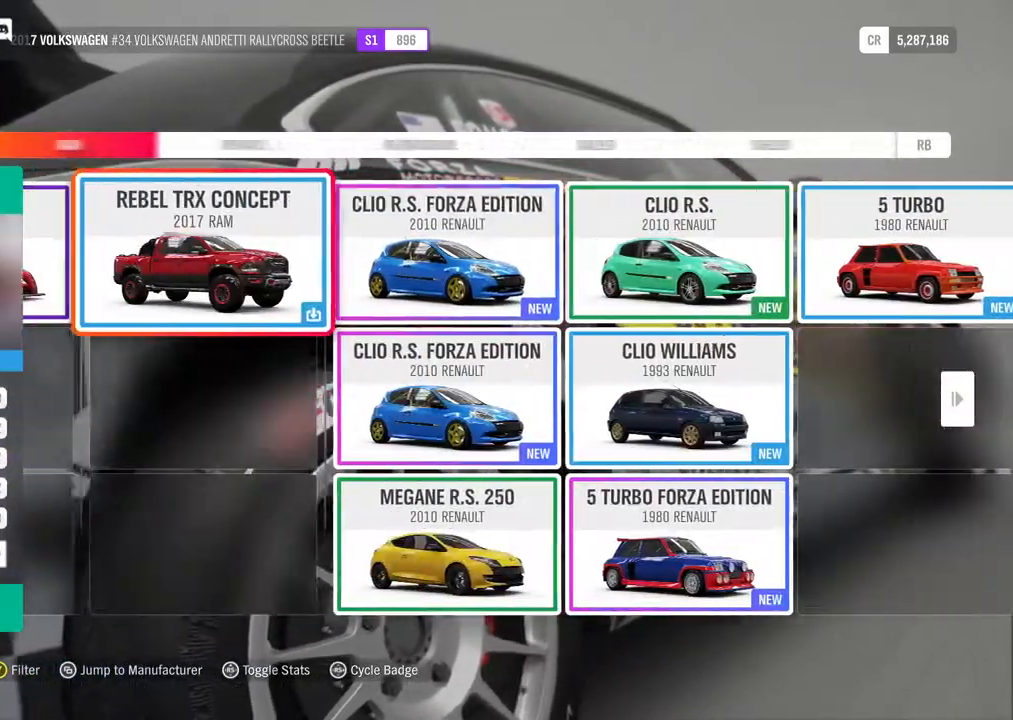
{"buttons": [], "left_stick": "center", "right_stick": "center", "events": [[100, "L1", "down"], [250, "L1", "up"], [333, "L1", "down"], [467, "L1", "up"]]}
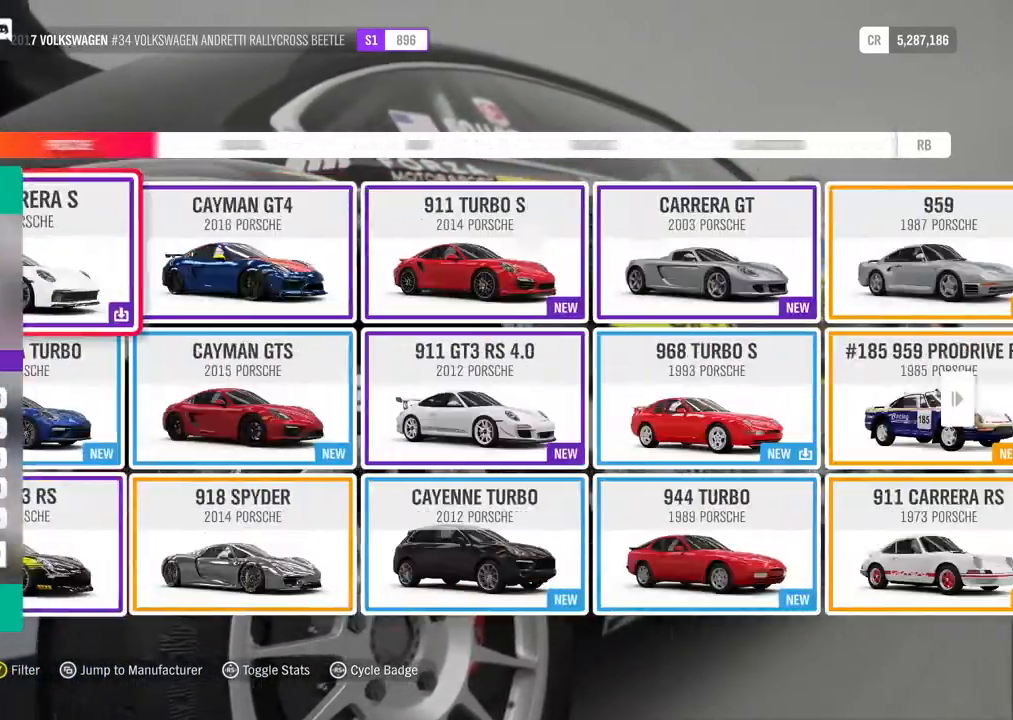
{"buttons": ["L1"], "left_stick": "center", "right_stick": "center", "events": [[500, "L1", "down"]]}
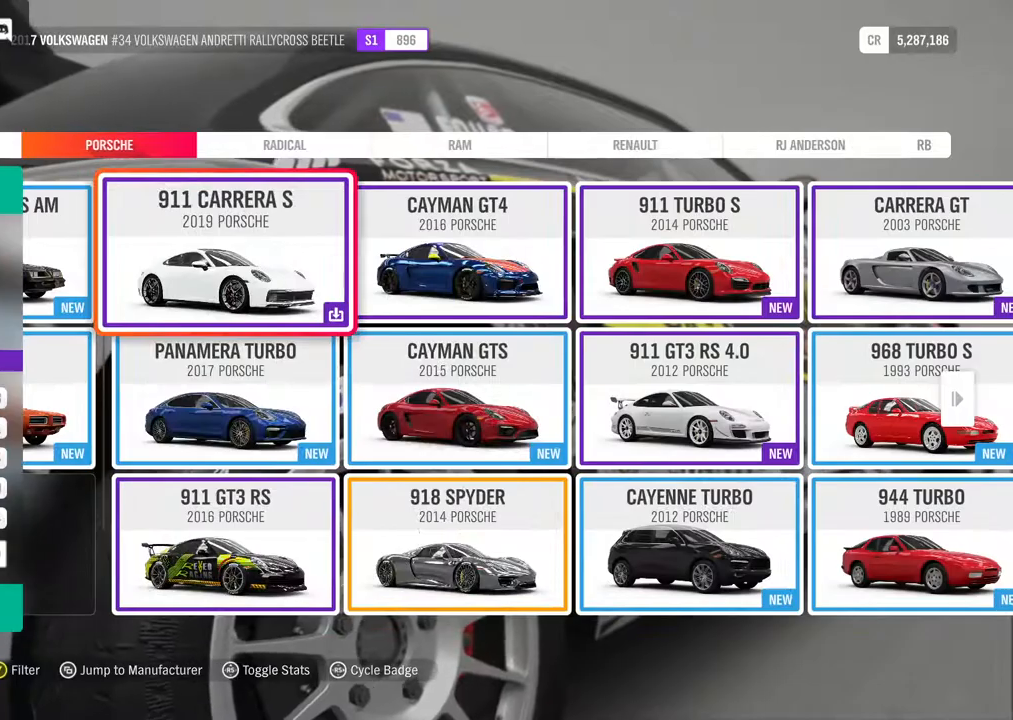
{"buttons": ["L1"], "left_stick": "center", "right_stick": "center", "events": [[150, "L1", "up"], [250, "L1", "down"], [383, "L1", "up"], [500, "L1", "down"]]}
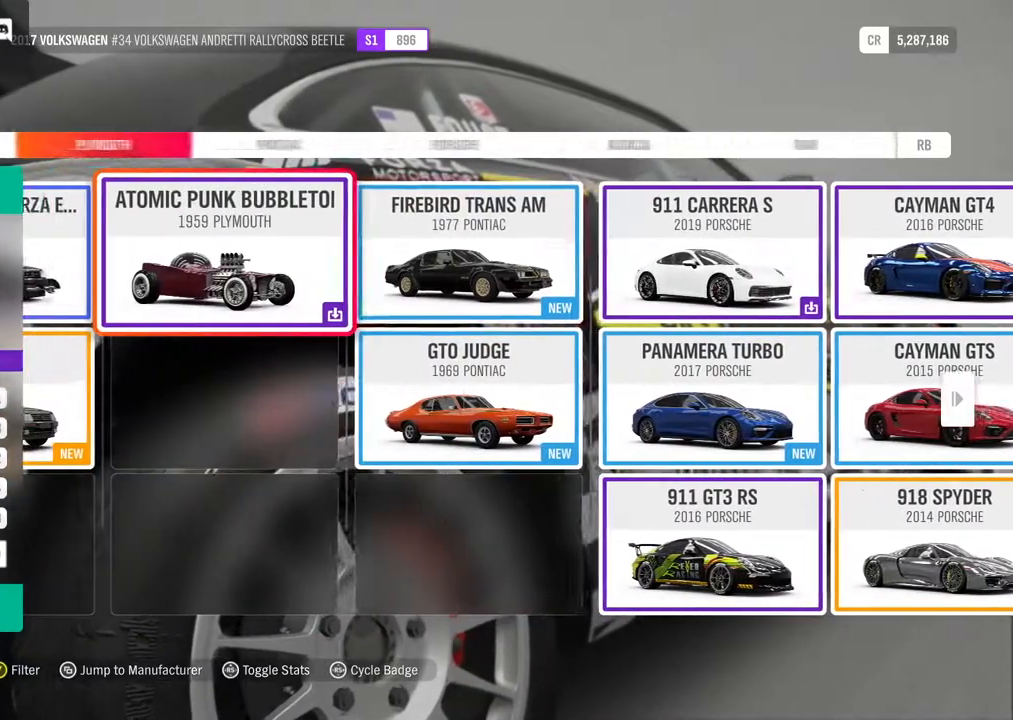
{"buttons": [], "left_stick": "center", "right_stick": "center", "events": [[150, "L1", "up"], [350, "L1", "down"], [483, "L1", "up"]]}
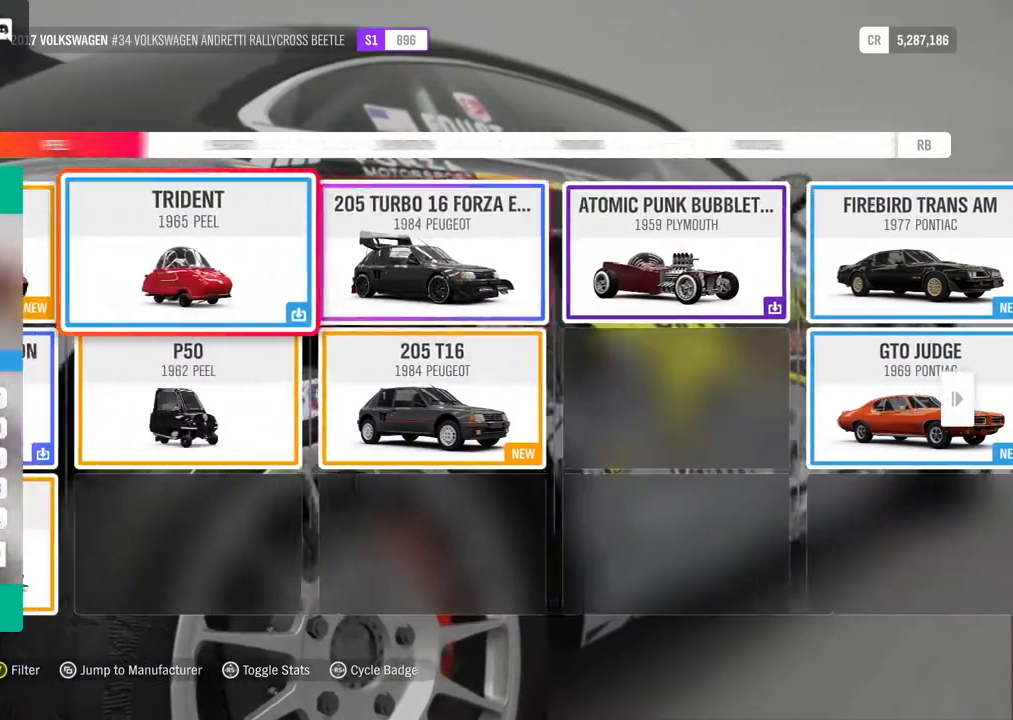
{"buttons": ["L1"], "left_stick": "center", "right_stick": "center", "events": [[150, "L1", "down"], [300, "L1", "up"], [500, "L1", "down"]]}
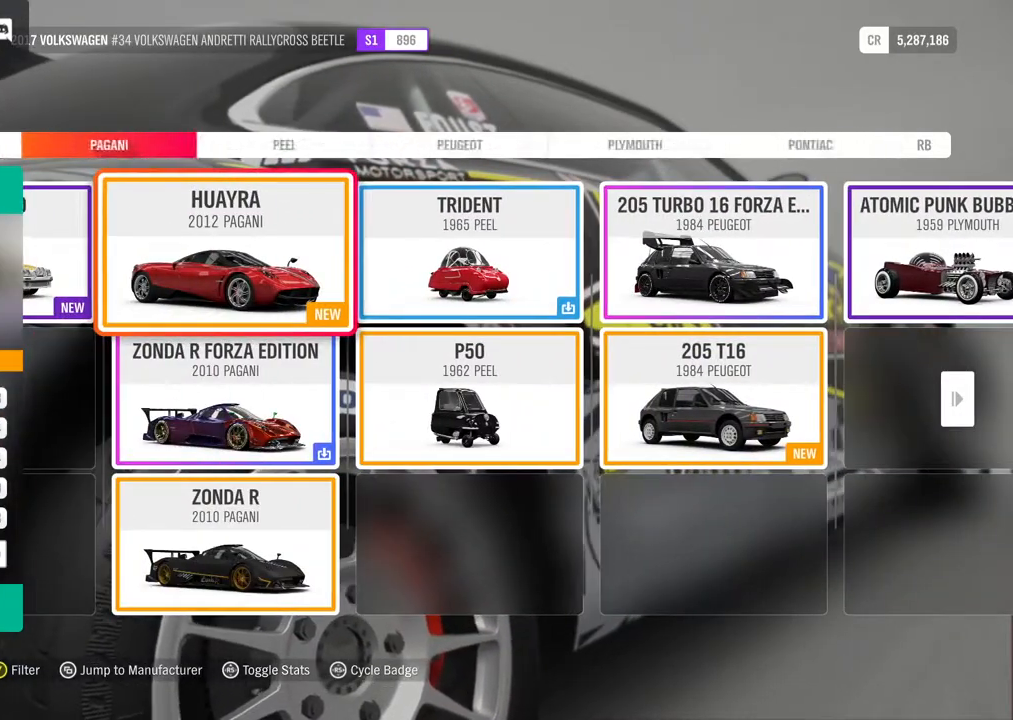
{"buttons": [], "left_stick": "center", "right_stick": "center", "events": [[150, "L1", "up"], [350, "L1", "down"], [433, "L1", "up"]]}
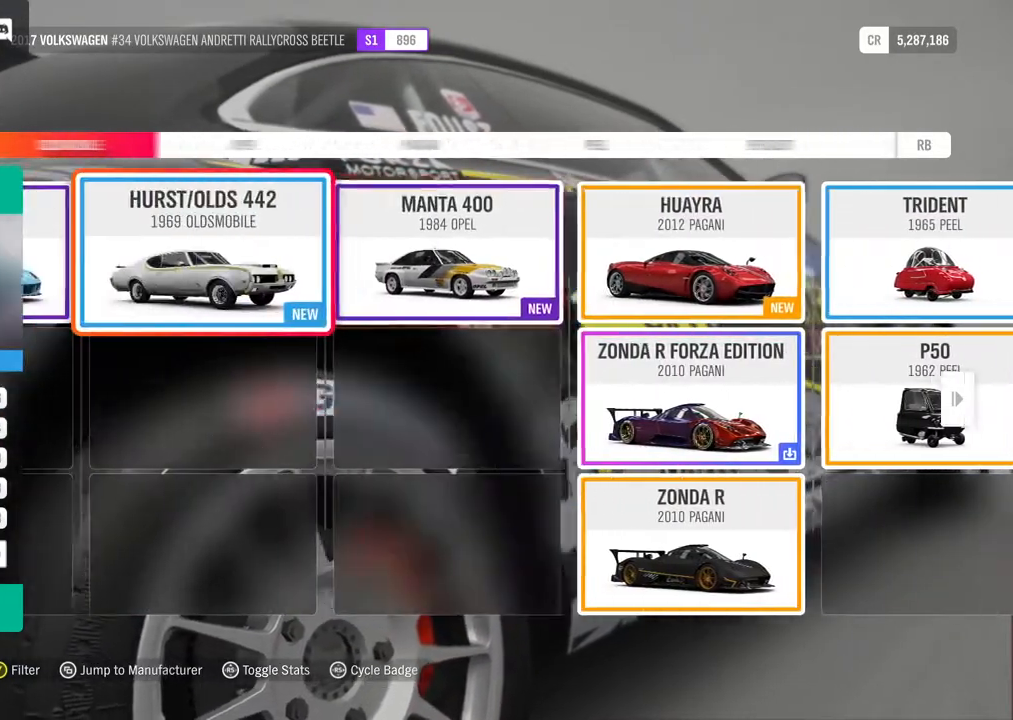
{"buttons": [], "left_stick": "center", "right_stick": "center", "events": [[150, "L1", "down"], [267, "L1", "up"], [383, "L1", "down"], [483, "L1", "up"]]}
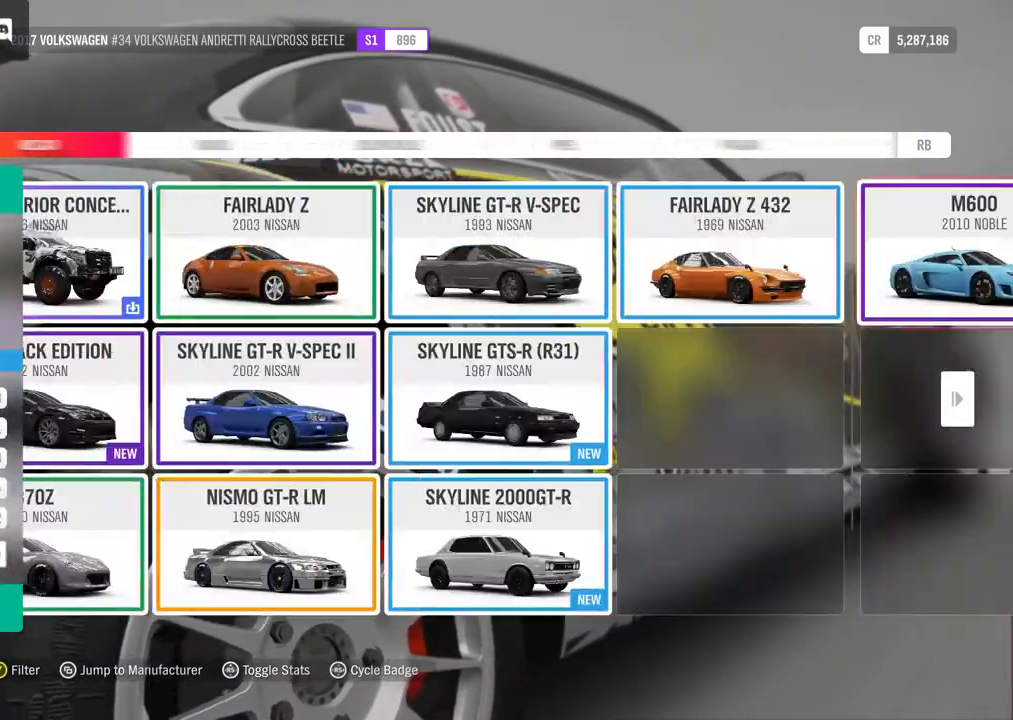
{"buttons": [], "left_stick": "center", "right_stick": "center", "events": [[100, "L1", "down"], [233, "L1", "up"]]}
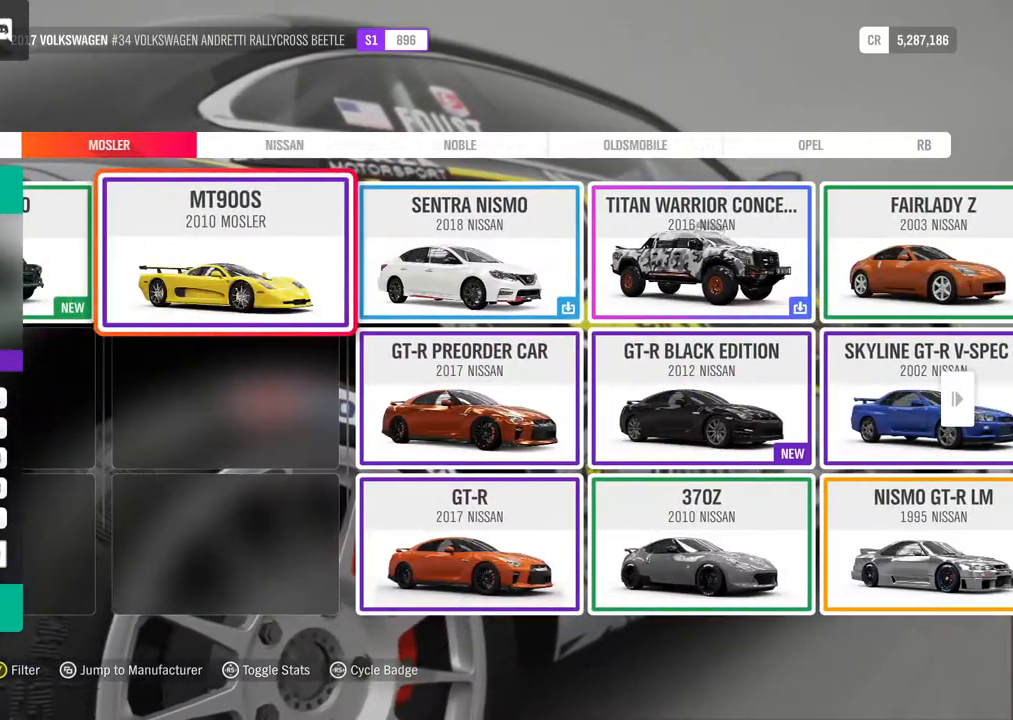
{"buttons": [], "left_stick": "down", "right_stick": "center", "events": [[150, "R1", "down"], [267, "R1", "up"], [433, "left_stick", "down"]]}
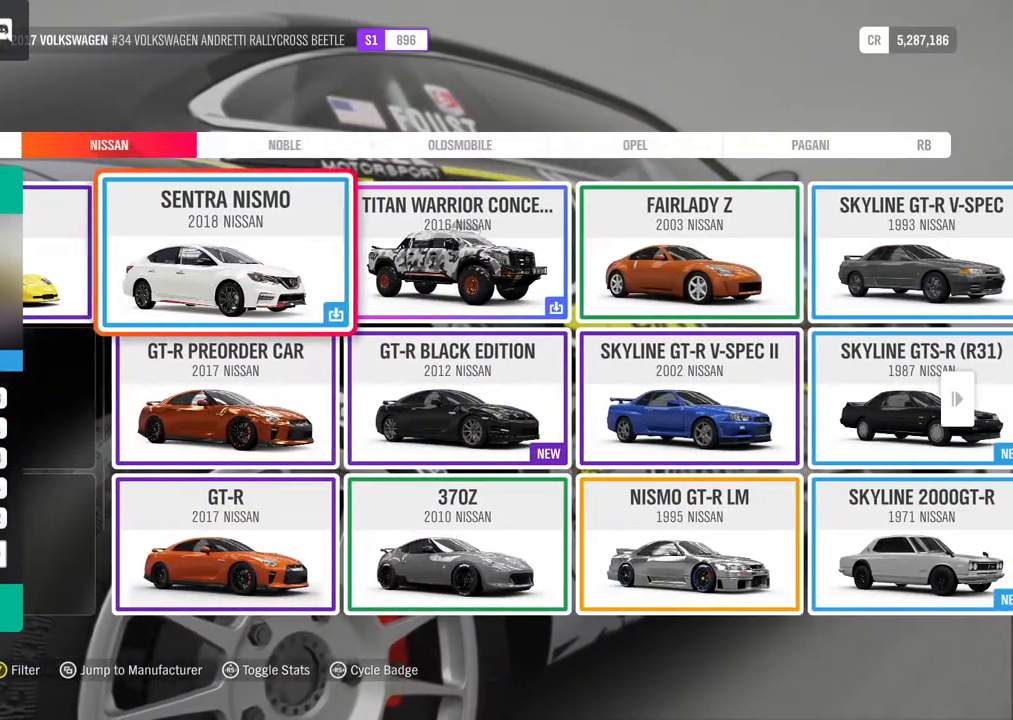
{"buttons": [], "left_stick": "right", "right_stick": "center", "events": [[417, "left_stick", "center"], [467, "left_stick", "right"]]}